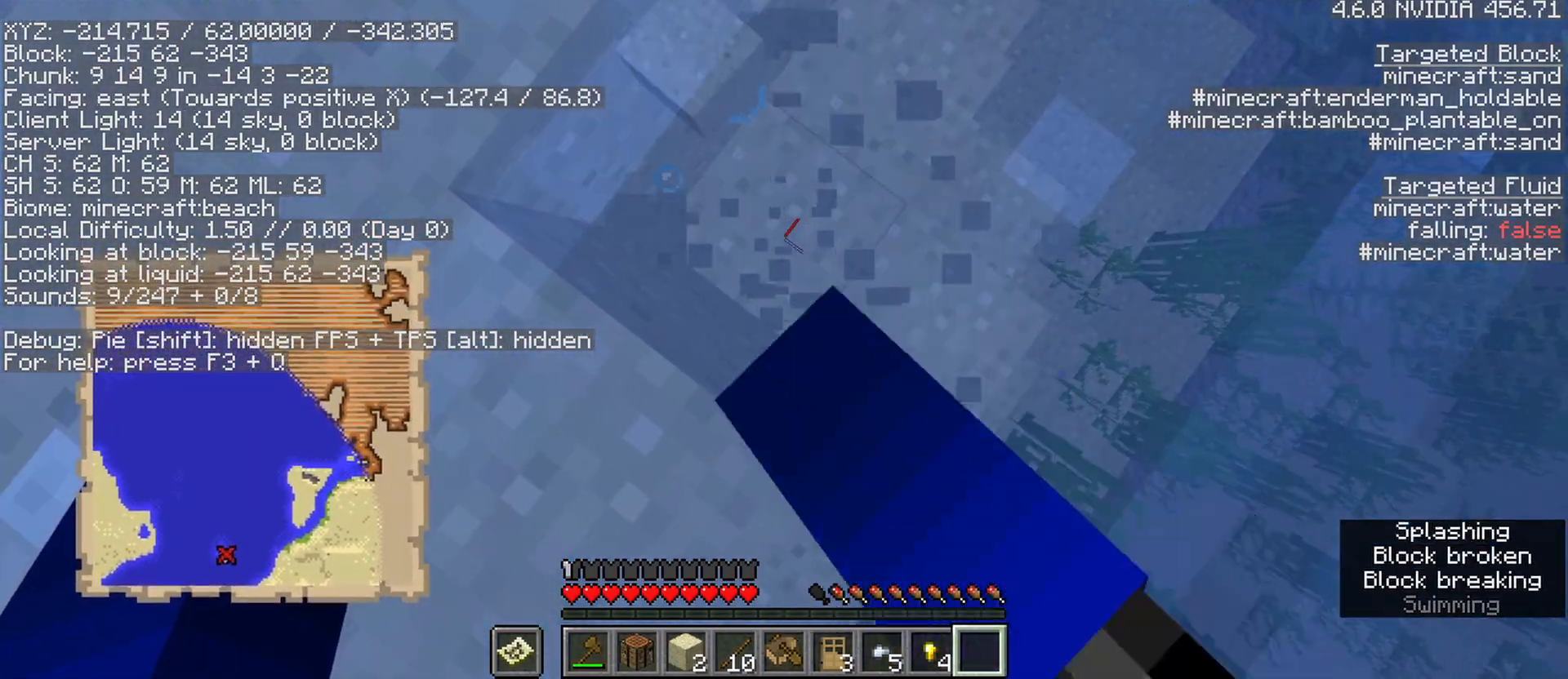
Gameplay with keyboard and mouse; each line is a JSON object with the keys and mouse buttons held at the frame after it. "events" lists presses ("down") and releases ("up") of "1", "2", "3", "4", "5", "a", "b", "c", "caps_lock", "ctrl", "d", "e", "f", "g", "n", "q", "r", "s", "shift", "space", "super", "t", "tab", "tilde", "v", "w", "x", "z", "mouse_left" and "mouse_right" between this image and that frame as [ms after this image, input, new state], when the widget could be followed in between. "mouse_left", "mouse_right" = the "left", "right" buttons of the "mouse" list. No other keys are recorded. Fast repeated clicks can show as one long hold. Mouse movement is not recorded. Not read: alt.
{"keys": ["shift"], "mouse": ["left"], "events": [[217, "d", "up"], [267, "w", "up"]]}
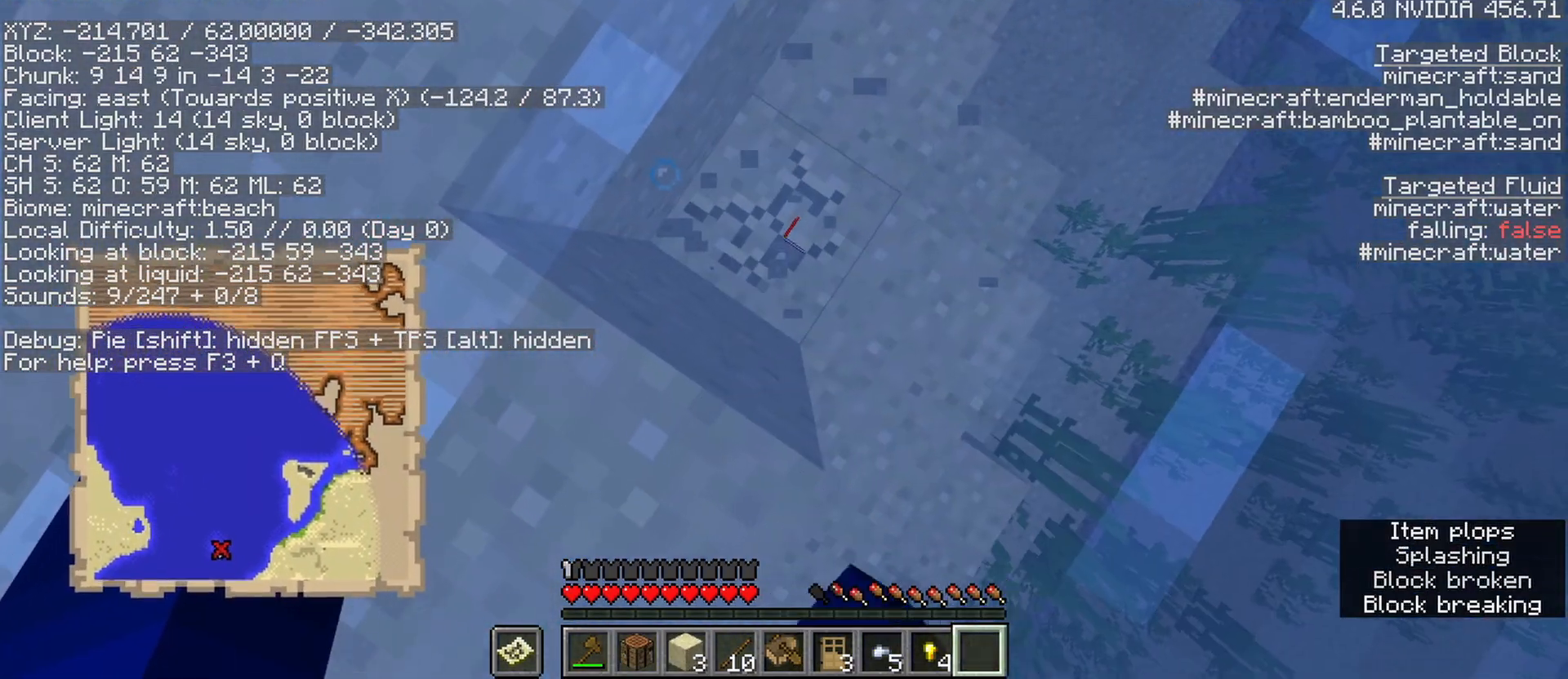
{"keys": ["shift"], "mouse": ["left"], "events": []}
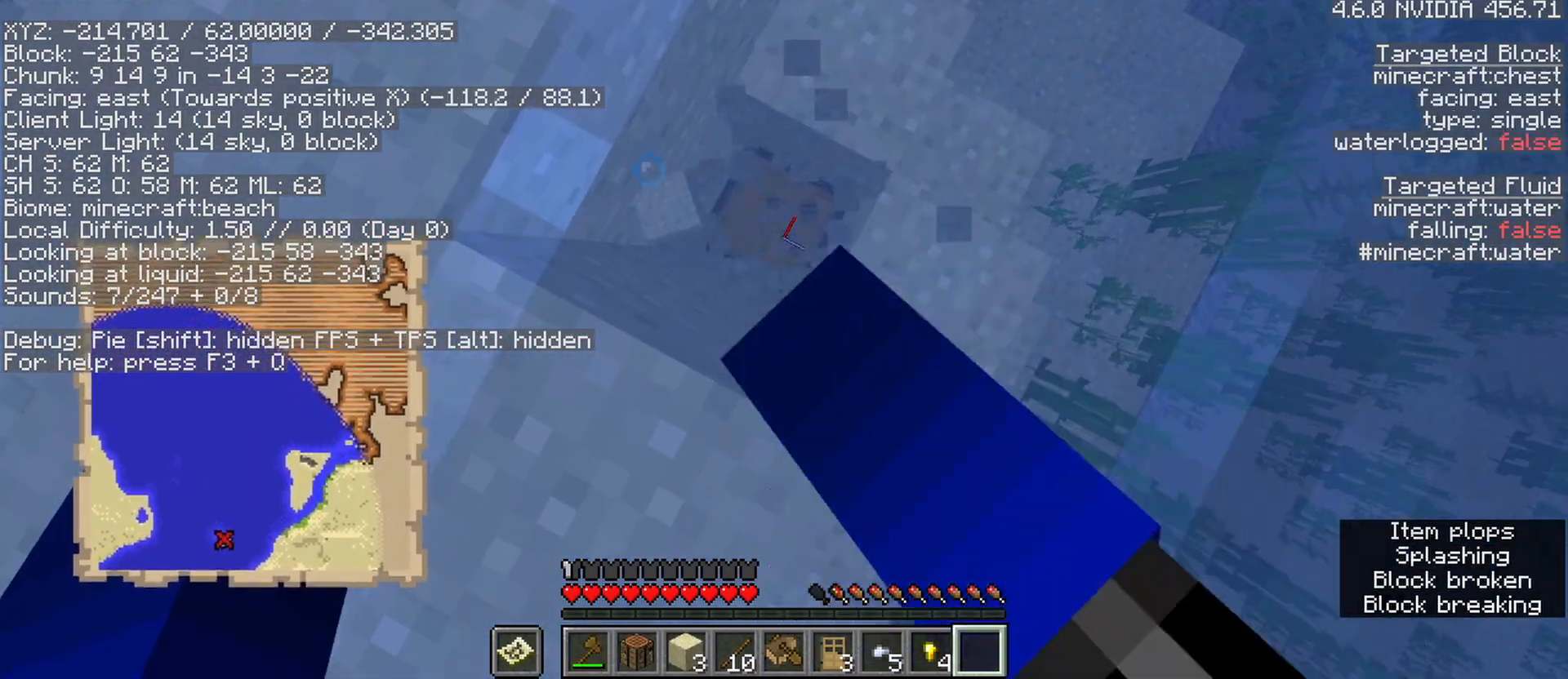
{"keys": [], "mouse": ["right"], "events": [[200, "mouse_left", "up"], [250, "shift", "up"], [300, "mouse_right", "down"]]}
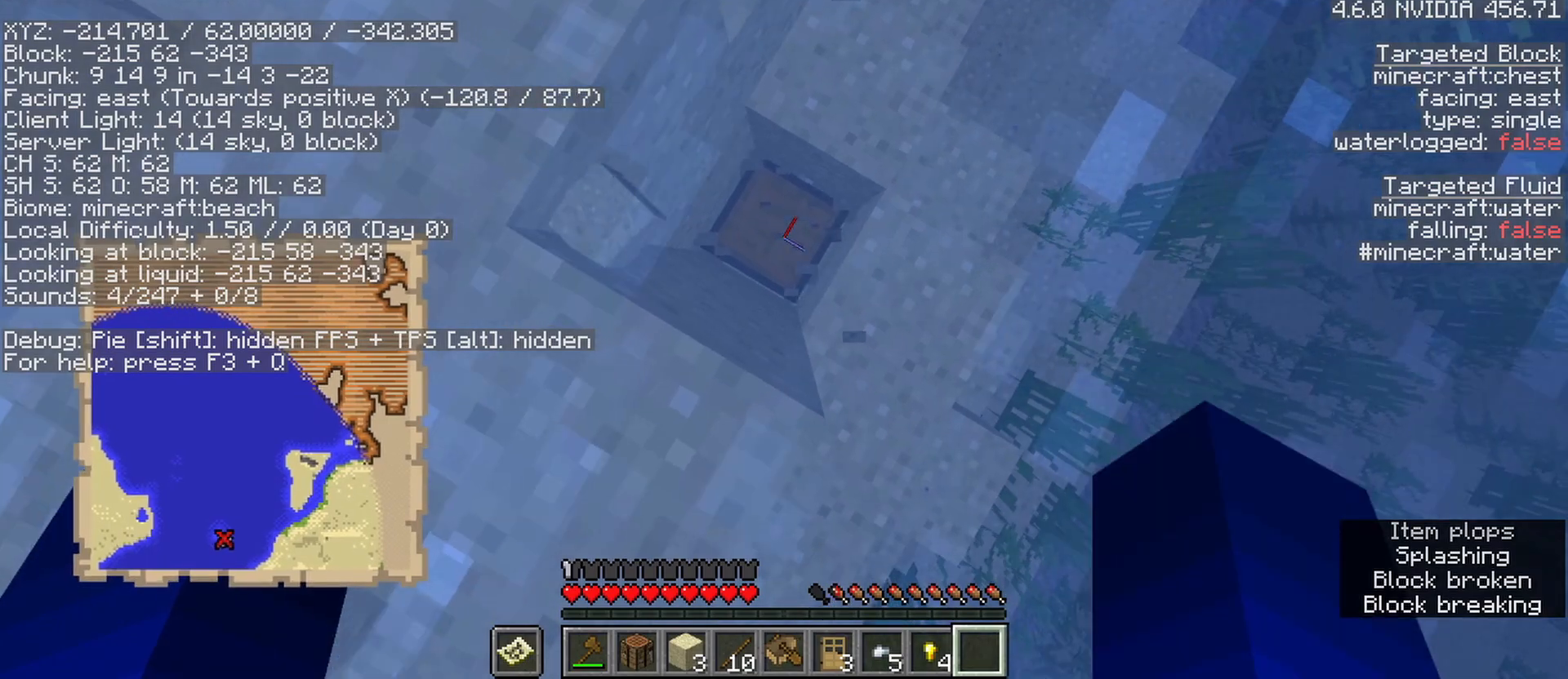
{"keys": ["shift"], "mouse": ["right"], "events": [[167, "shift", "down"]]}
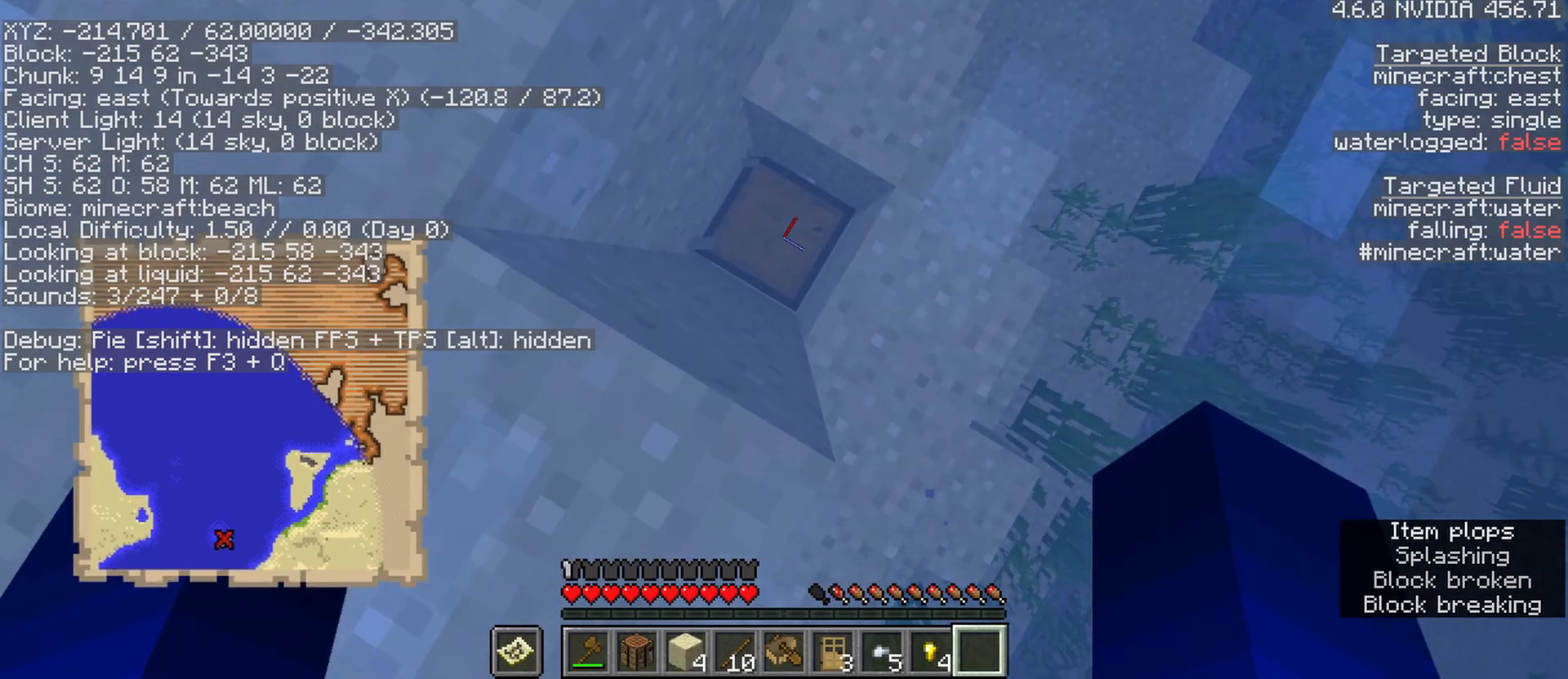
{"keys": ["w"], "mouse": [], "events": [[283, "shift", "up"], [283, "w", "down"], [333, "mouse_right", "up"]]}
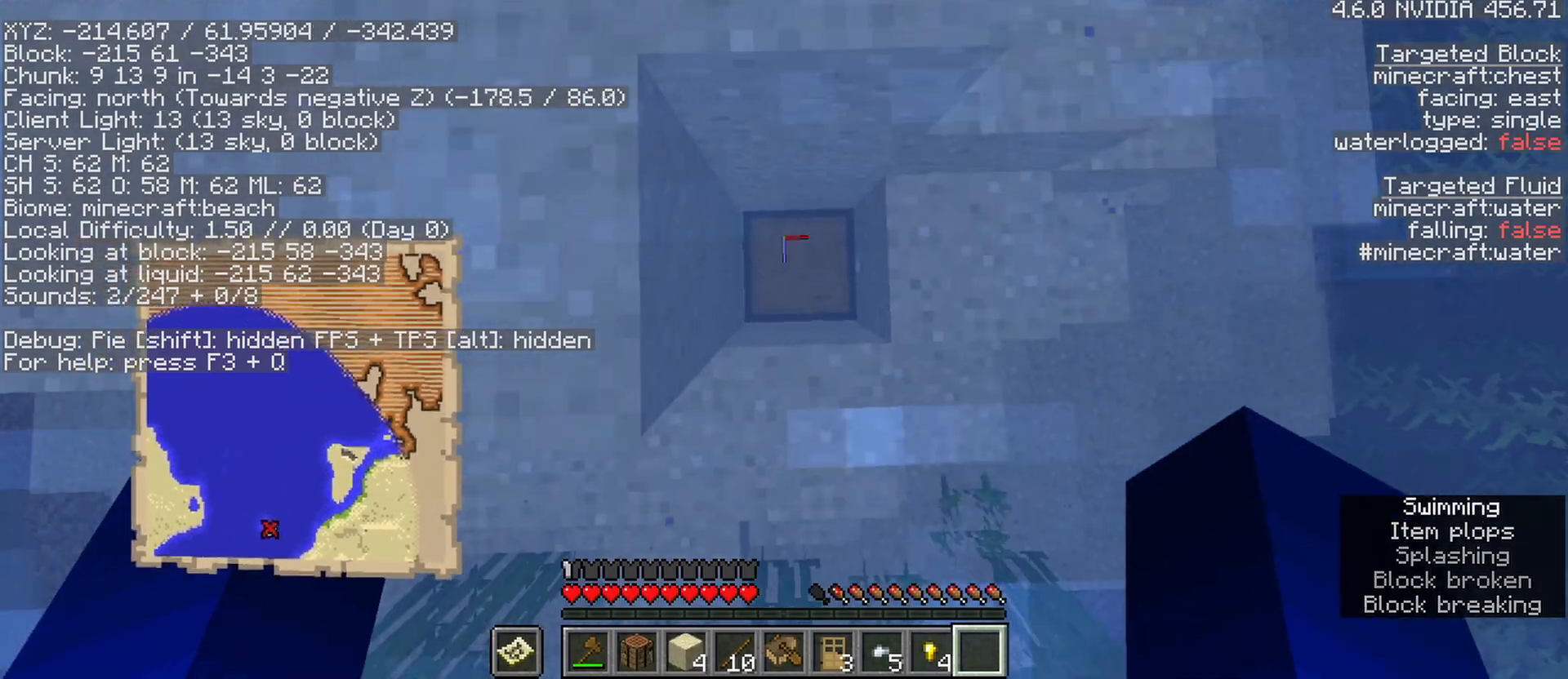
{"keys": [], "mouse": ["right"], "events": [[17, "shift", "down"], [100, "w", "up"], [383, "mouse_right", "down"], [383, "shift", "up"]]}
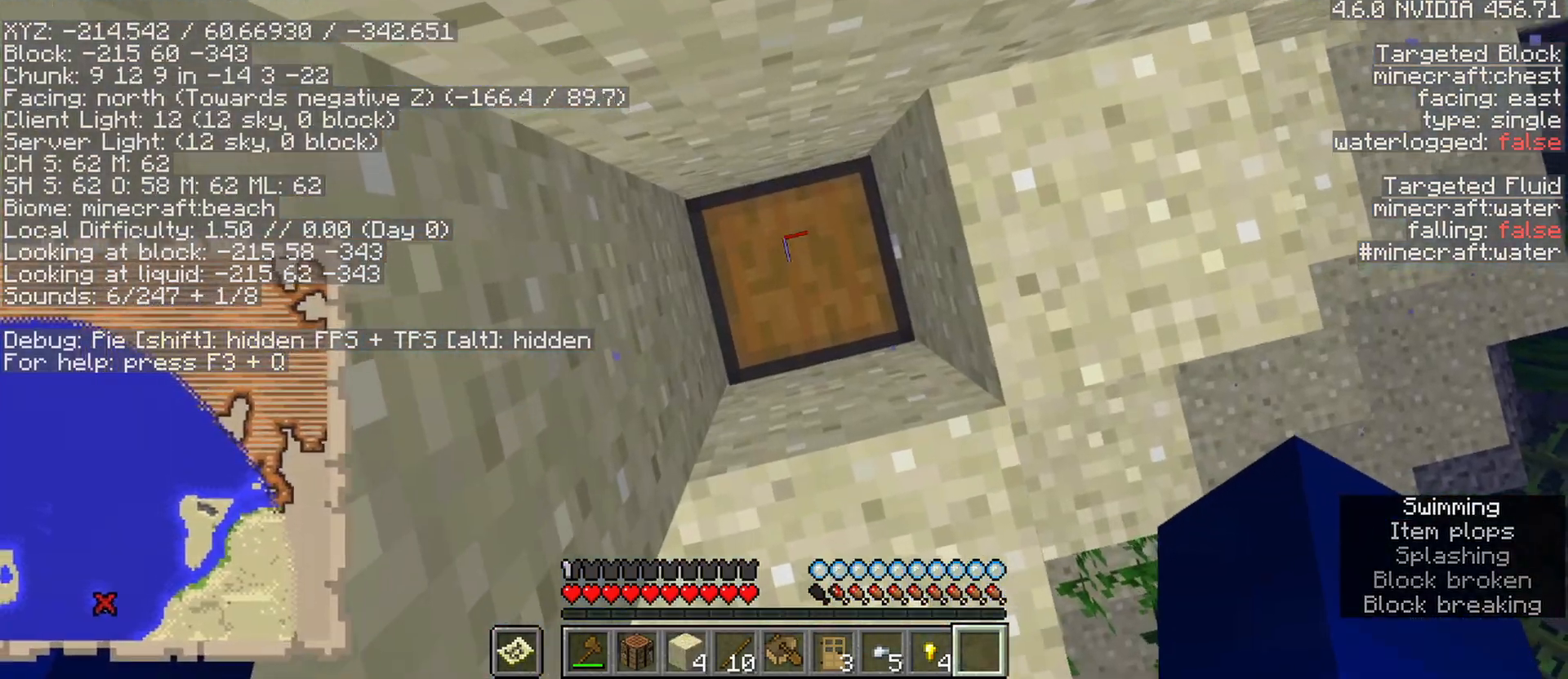
{"keys": [], "mouse": [], "events": [[83, "mouse_right", "up"], [267, "mouse_right", "down"], [400, "mouse_right", "up"]]}
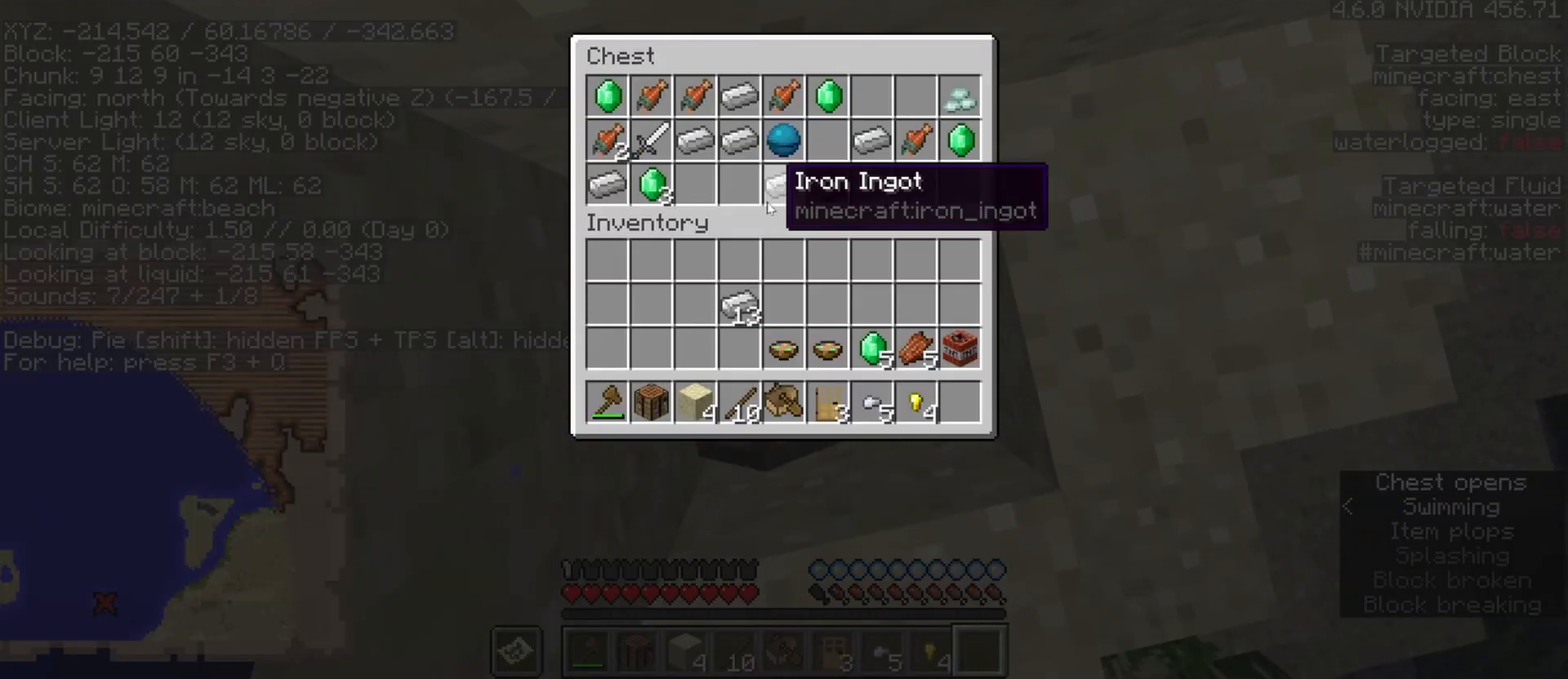
{"keys": ["shift"], "mouse": [], "events": [[183, "mouse_left", "down"], [283, "mouse_left", "up"], [333, "mouse_left", "down"], [417, "mouse_left", "up"], [467, "shift", "down"]]}
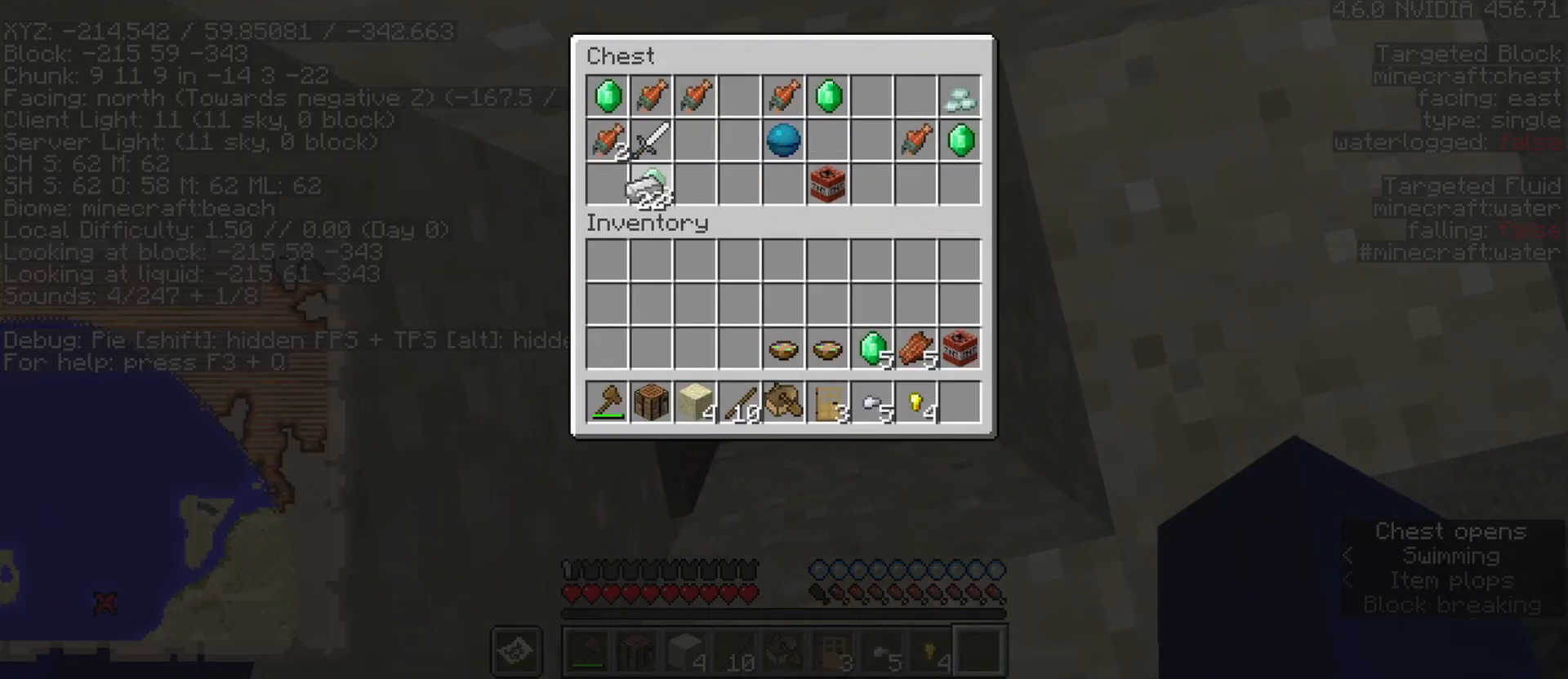
{"keys": ["shift"], "mouse": ["left"], "events": [[67, "mouse_left", "down"], [150, "mouse_left", "up"], [250, "mouse_left", "down"], [300, "mouse_left", "up"], [433, "mouse_left", "down"]]}
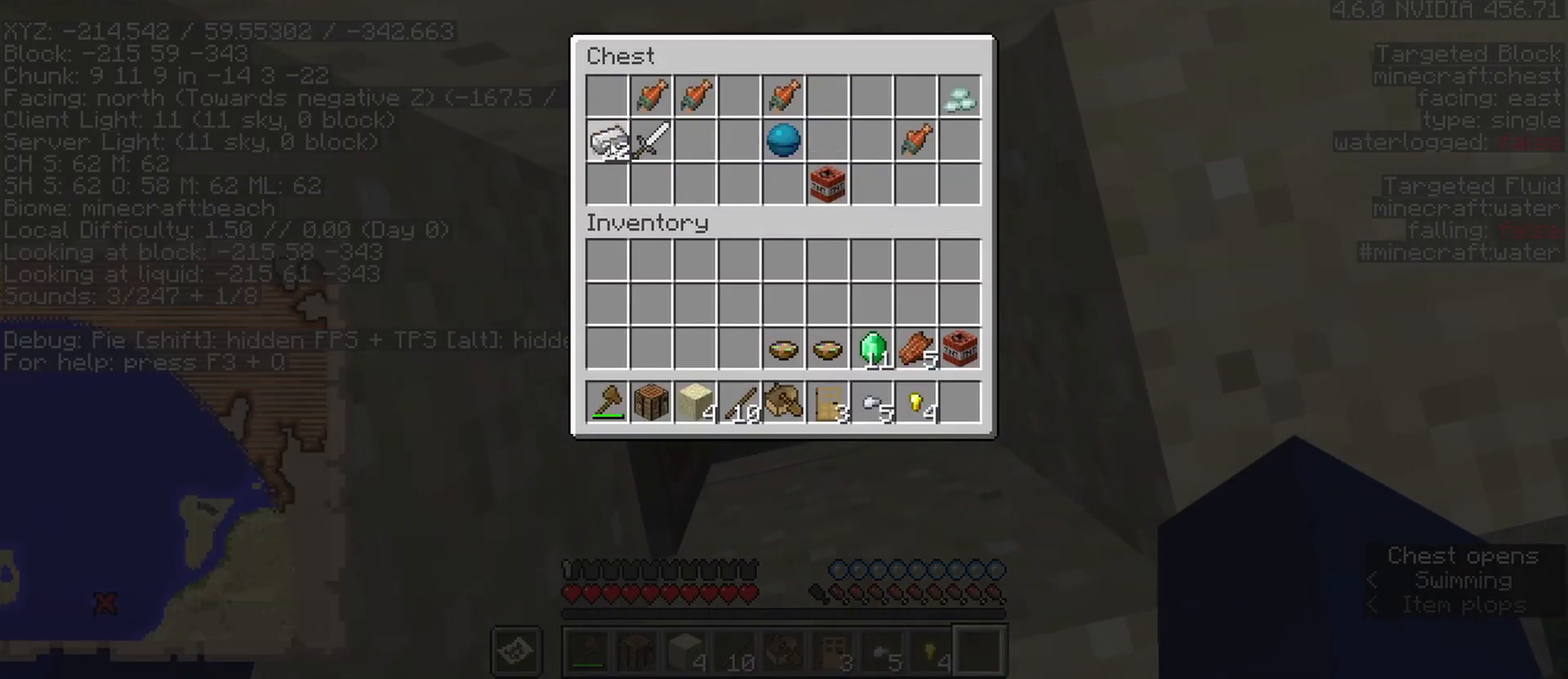
{"keys": ["shift"], "mouse": [], "events": [[33, "mouse_left", "up"], [133, "mouse_left", "down"], [167, "mouse_left", "up"]]}
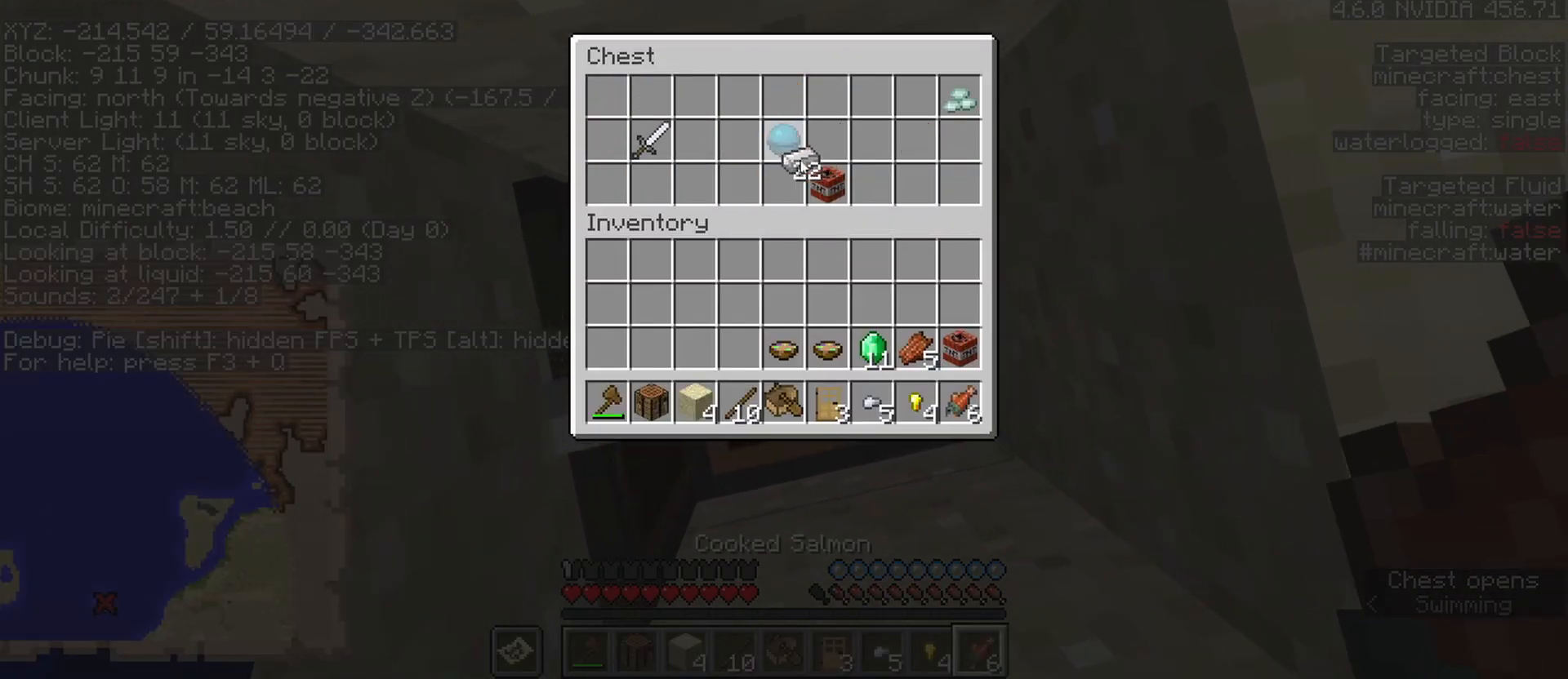
{"keys": [], "mouse": ["left"], "events": [[233, "mouse_left", "down"], [333, "mouse_left", "up"], [467, "mouse_left", "down"], [467, "shift", "up"]]}
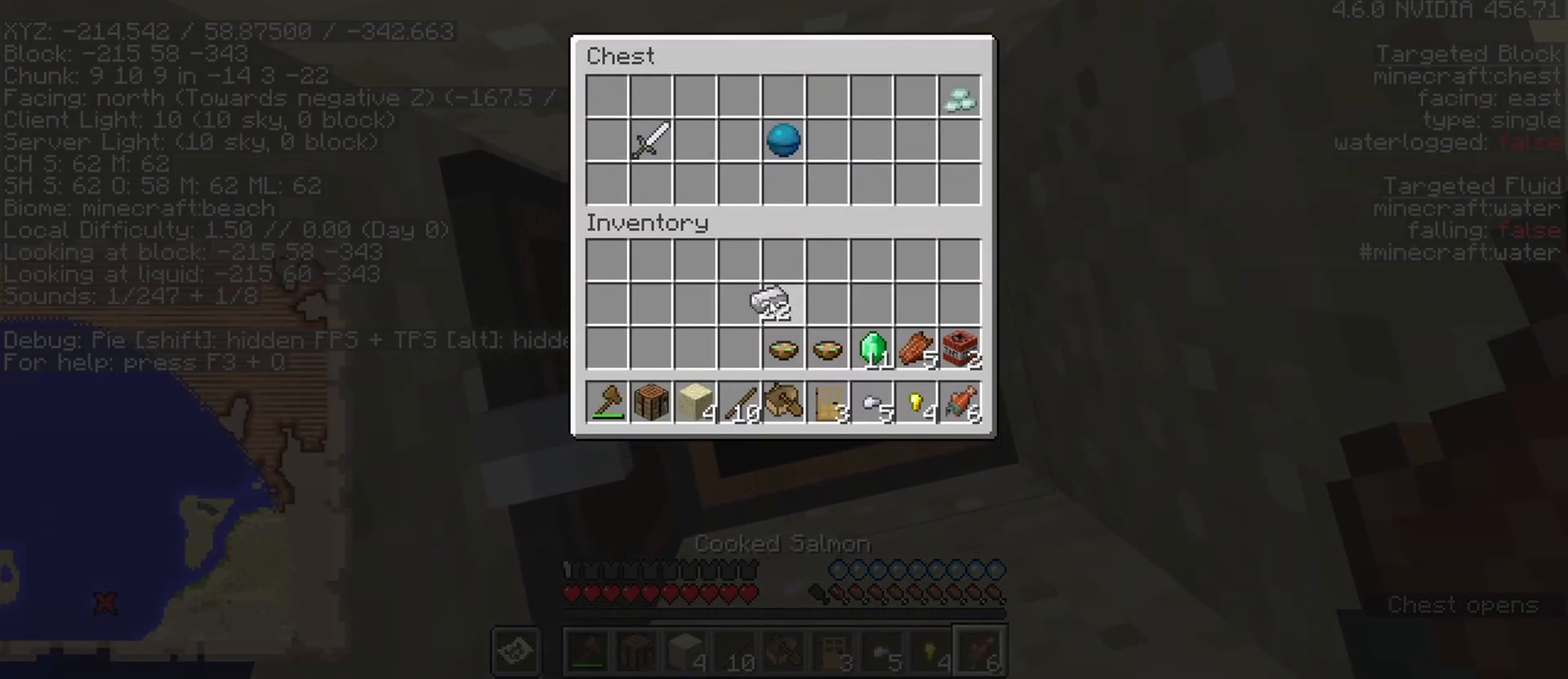
{"keys": ["ctrl", "space", "w"], "mouse": [], "events": [[67, "mouse_left", "up"], [100, "e", "down"], [150, "w", "down"], [200, "ctrl", "down"], [250, "e", "up"], [300, "space", "down"]]}
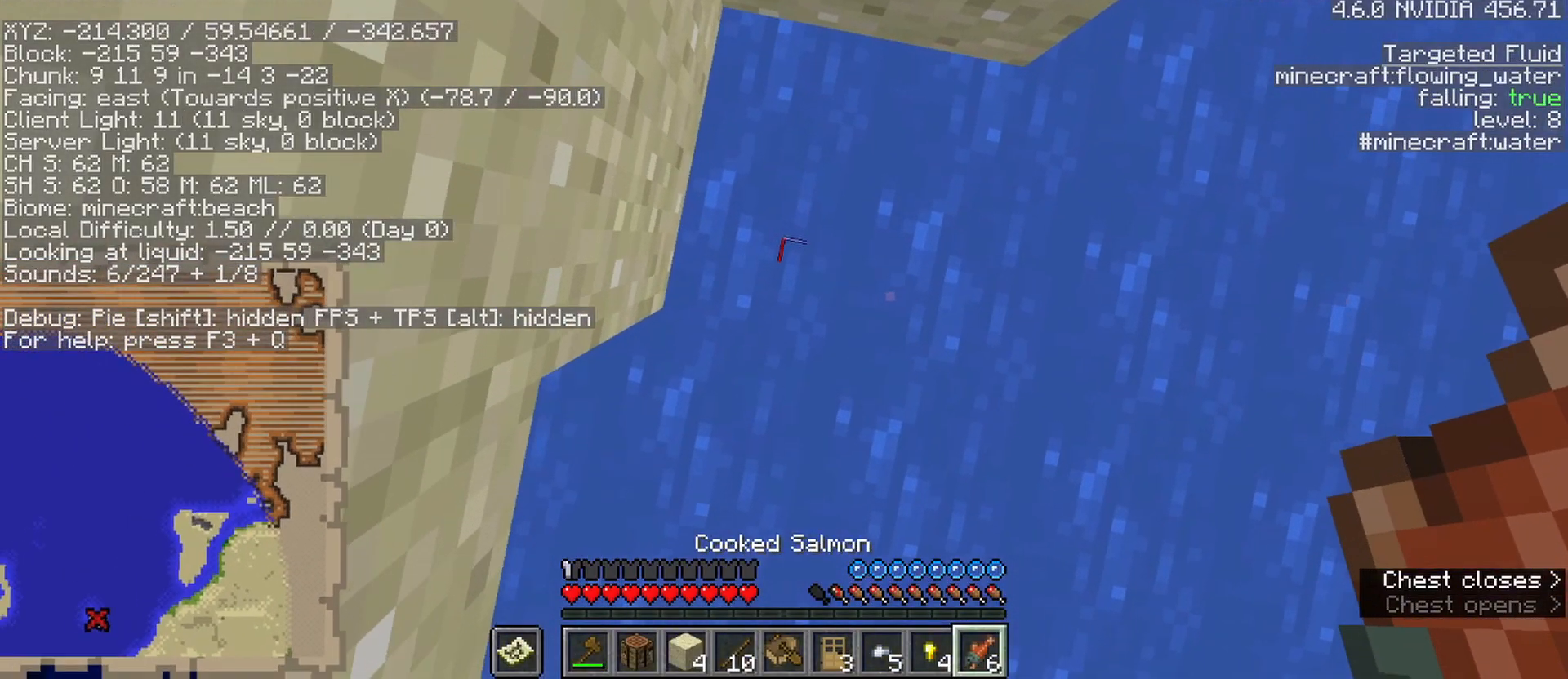
{"keys": ["space", "w"], "mouse": [], "events": [[33, "ctrl", "up"]]}
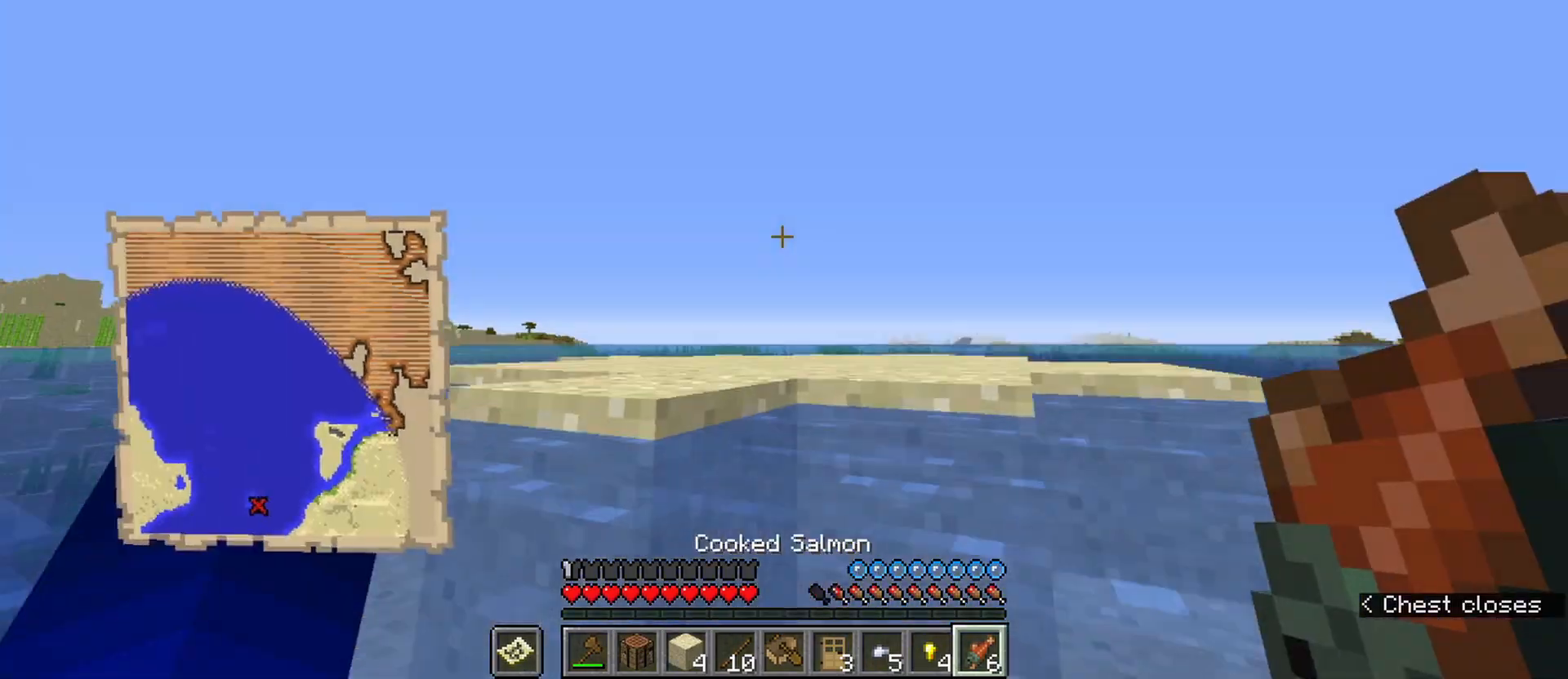
{"keys": ["ctrl", "space", "w"], "mouse": ["right"], "events": [[133, "5", "down"], [233, "mouse_right", "down"], [283, "5", "up"], [333, "mouse_right", "up"], [367, "ctrl", "down"], [417, "mouse_right", "down"]]}
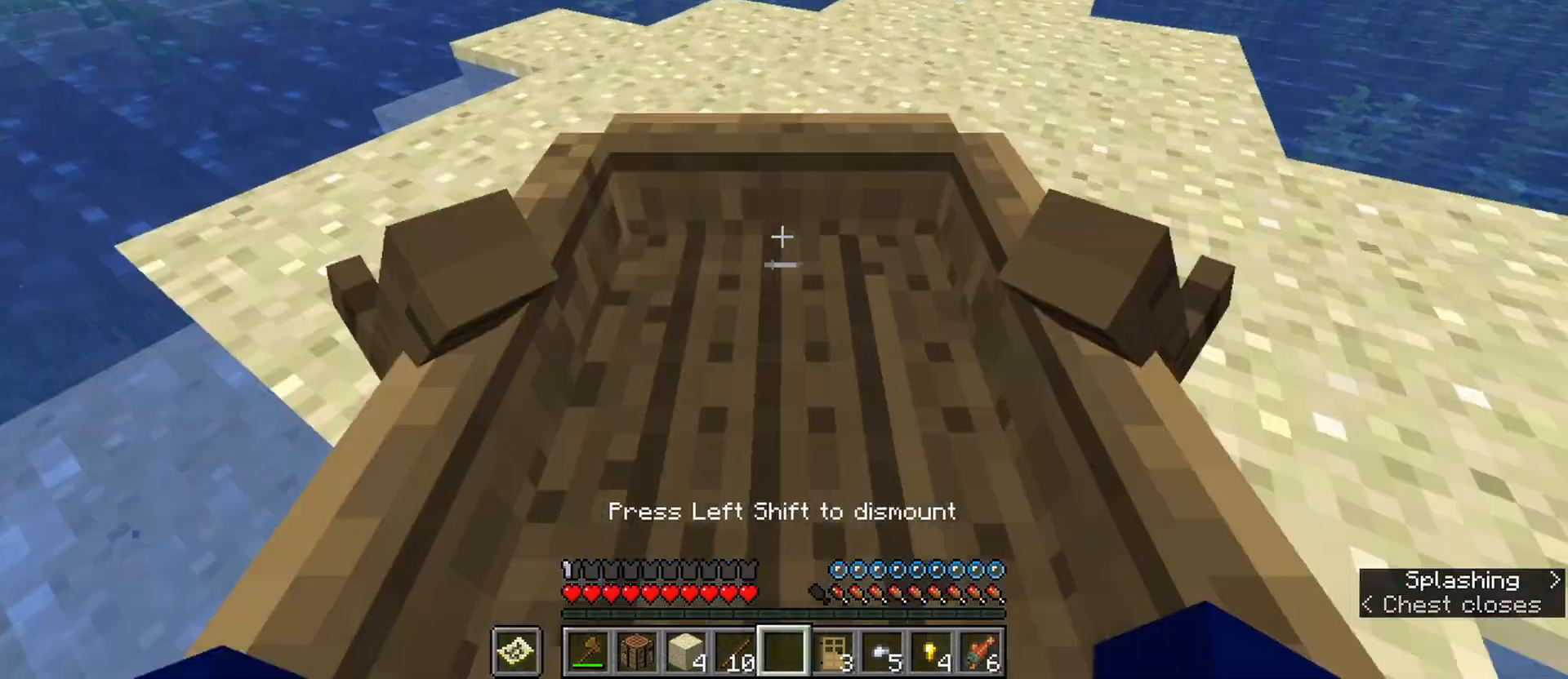
{"keys": ["ctrl", "space", "w"], "mouse": [], "events": [[17, "mouse_right", "up"]]}
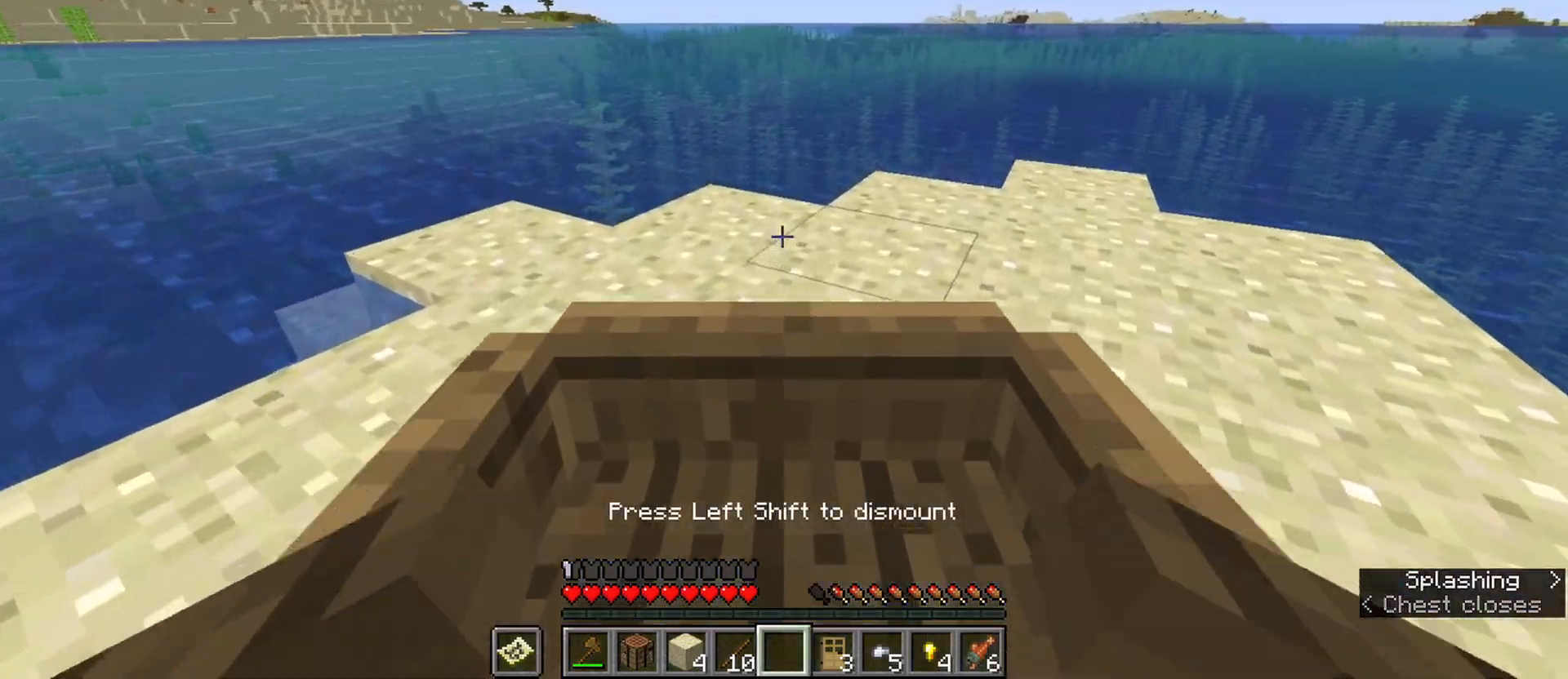
{"keys": ["ctrl", "space", "w"], "mouse": [], "events": [[317, "g", "down"], [500, "g", "up"]]}
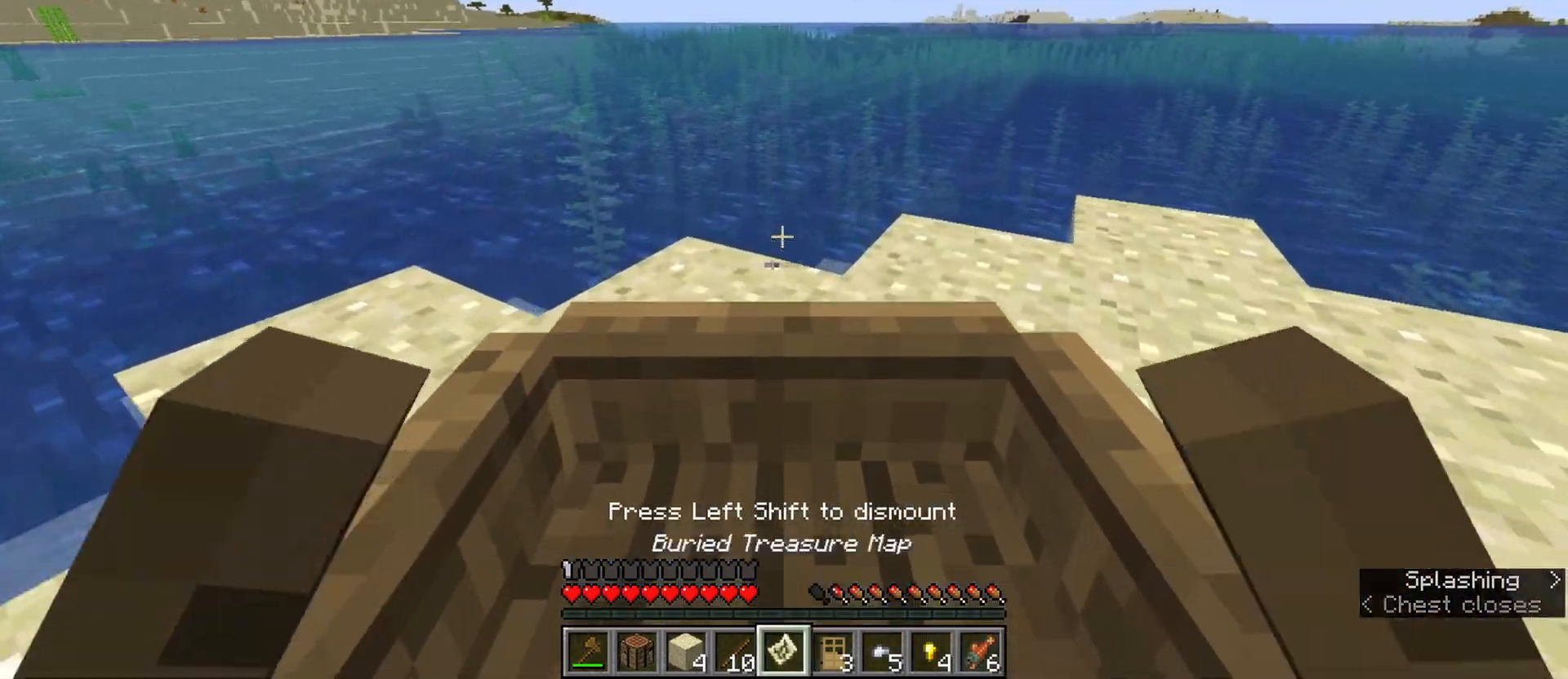
{"keys": ["ctrl", "space", "w"], "mouse": [], "events": []}
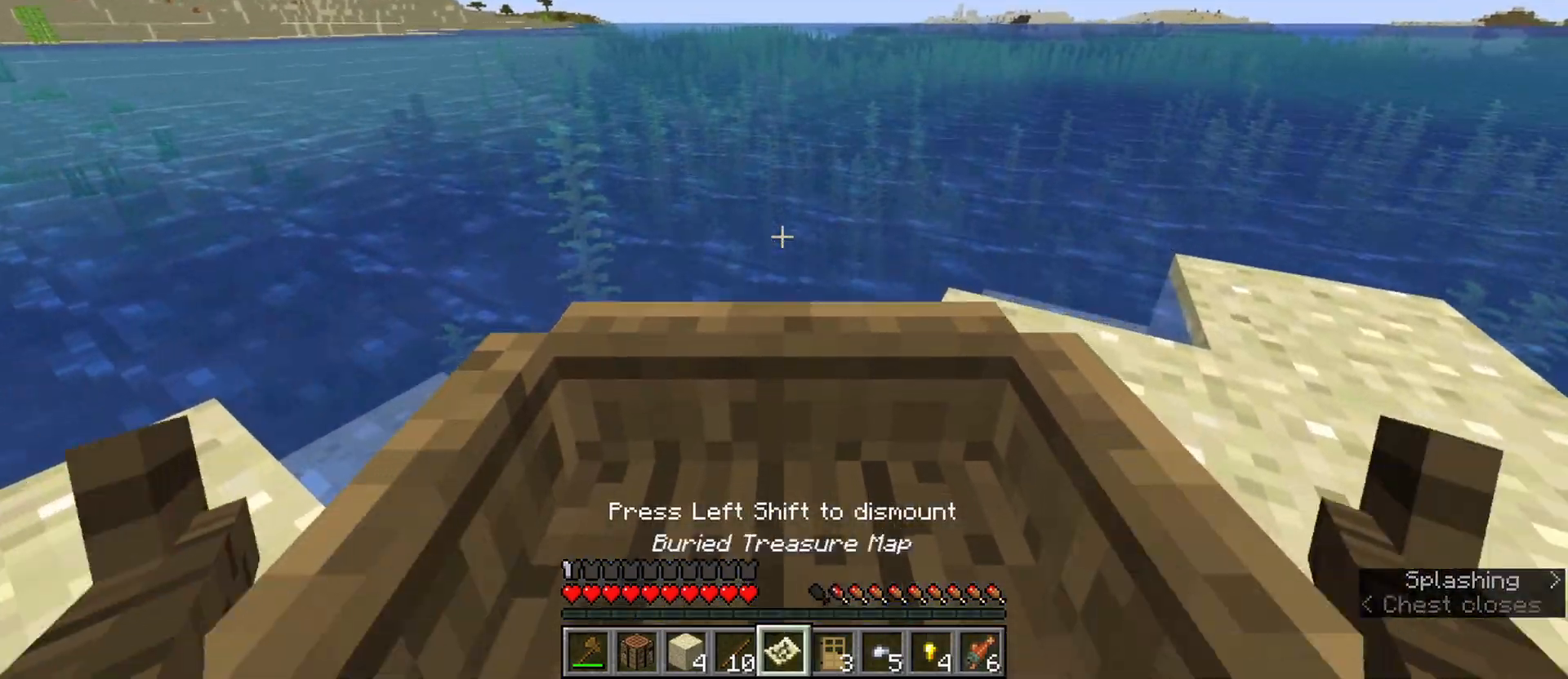
{"keys": ["ctrl", "space", "w"], "mouse": [], "events": []}
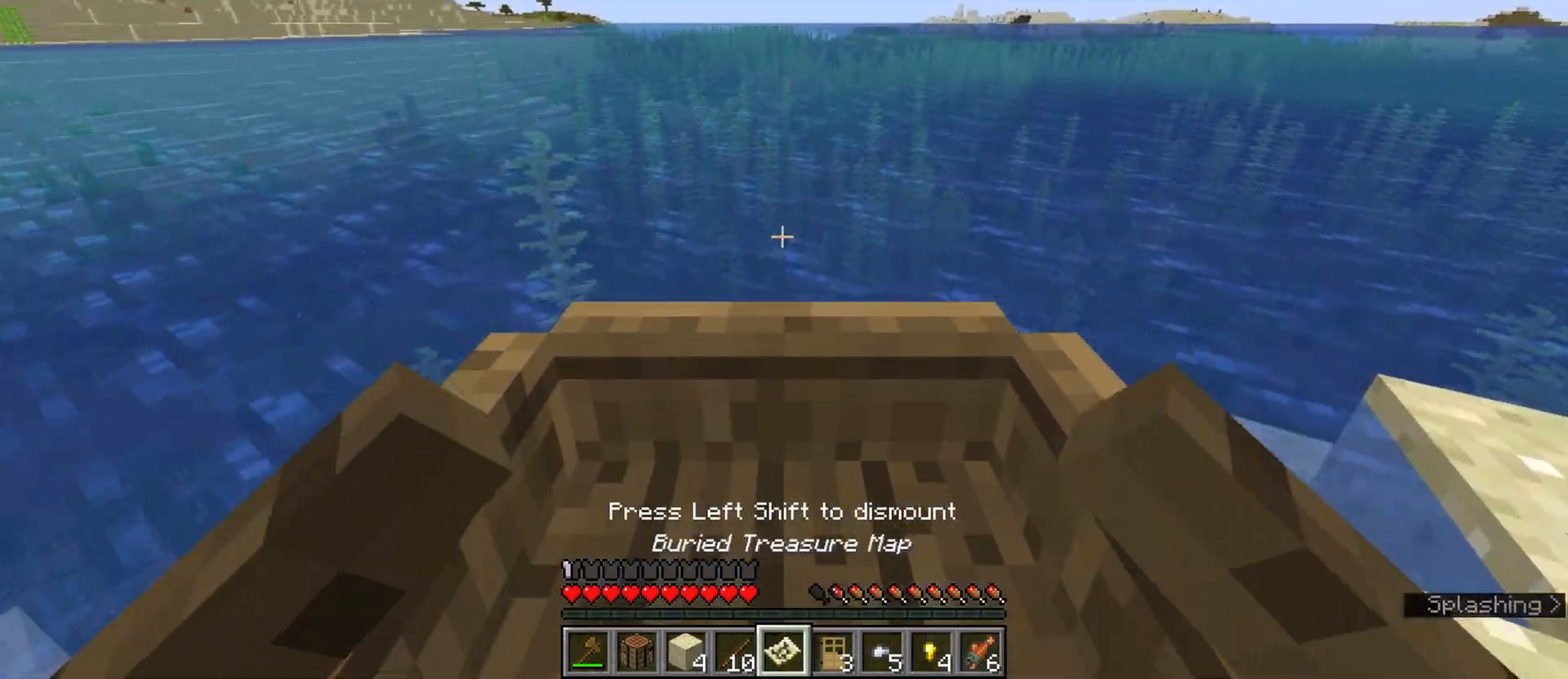
{"keys": ["ctrl", "space", "w", "z"], "mouse": [], "events": [[33, "q", "down"], [217, "q", "up"], [400, "z", "down"]]}
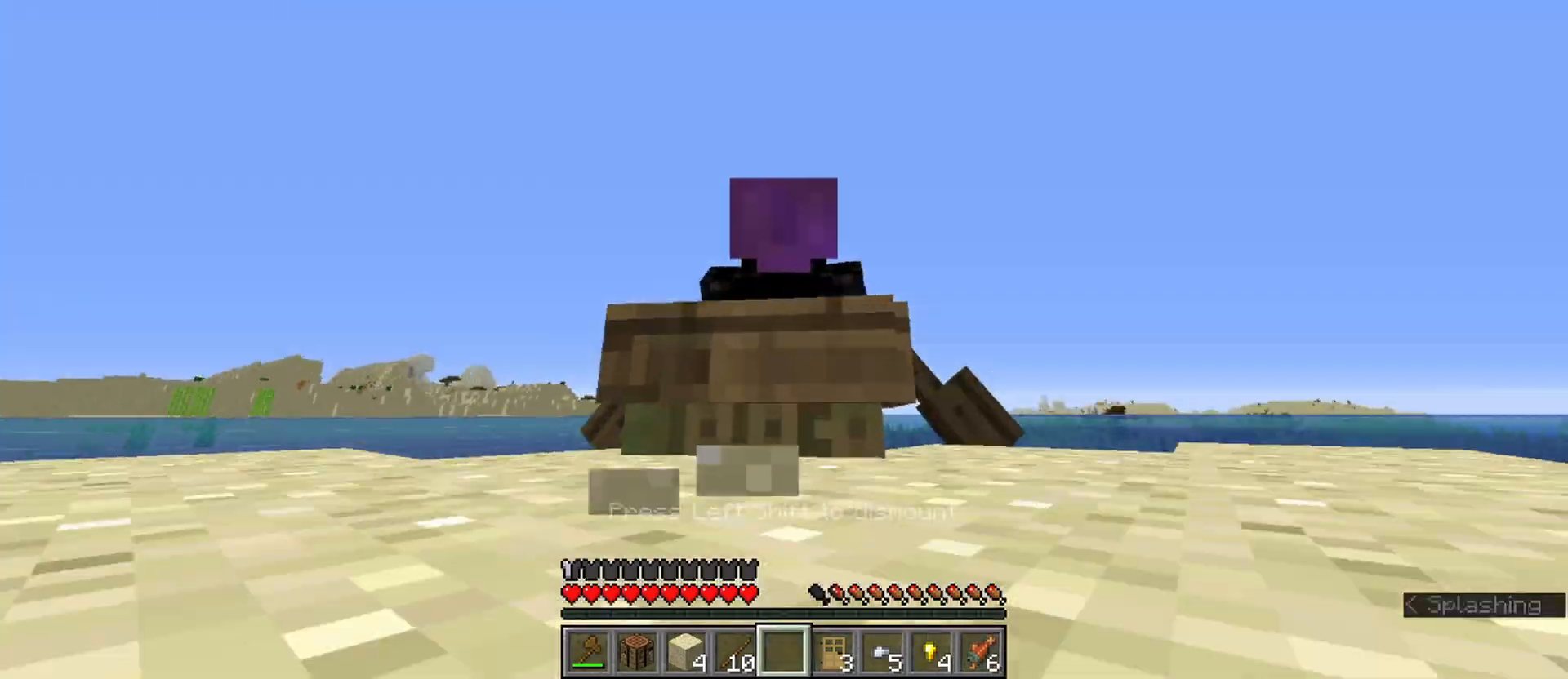
{"keys": ["ctrl", "space", "w"], "mouse": [], "events": [[50, "z", "up"], [83, "z", "down"], [233, "z", "up"]]}
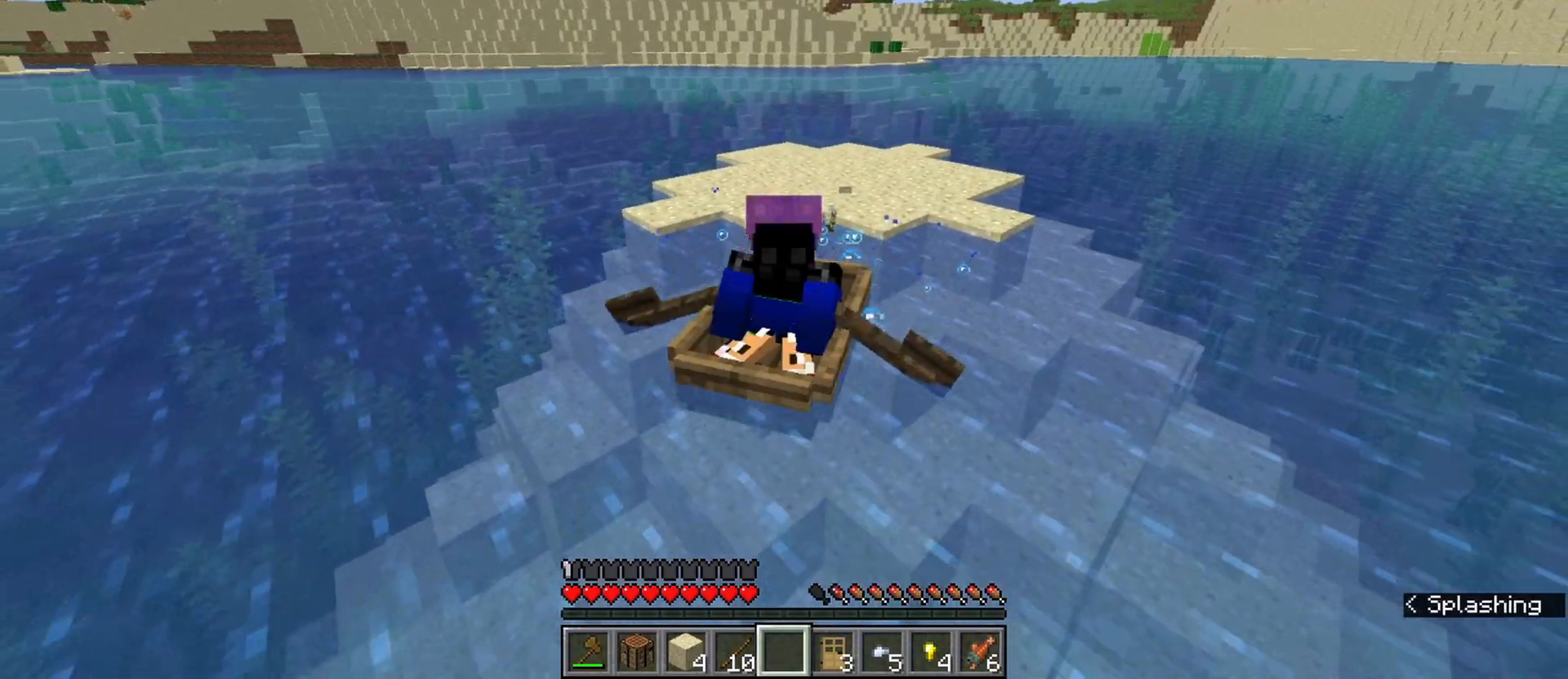
{"keys": ["ctrl", "w", "z"], "mouse": [], "events": [[200, "z", "down"], [333, "z", "up"], [383, "z", "down"], [483, "space", "up"]]}
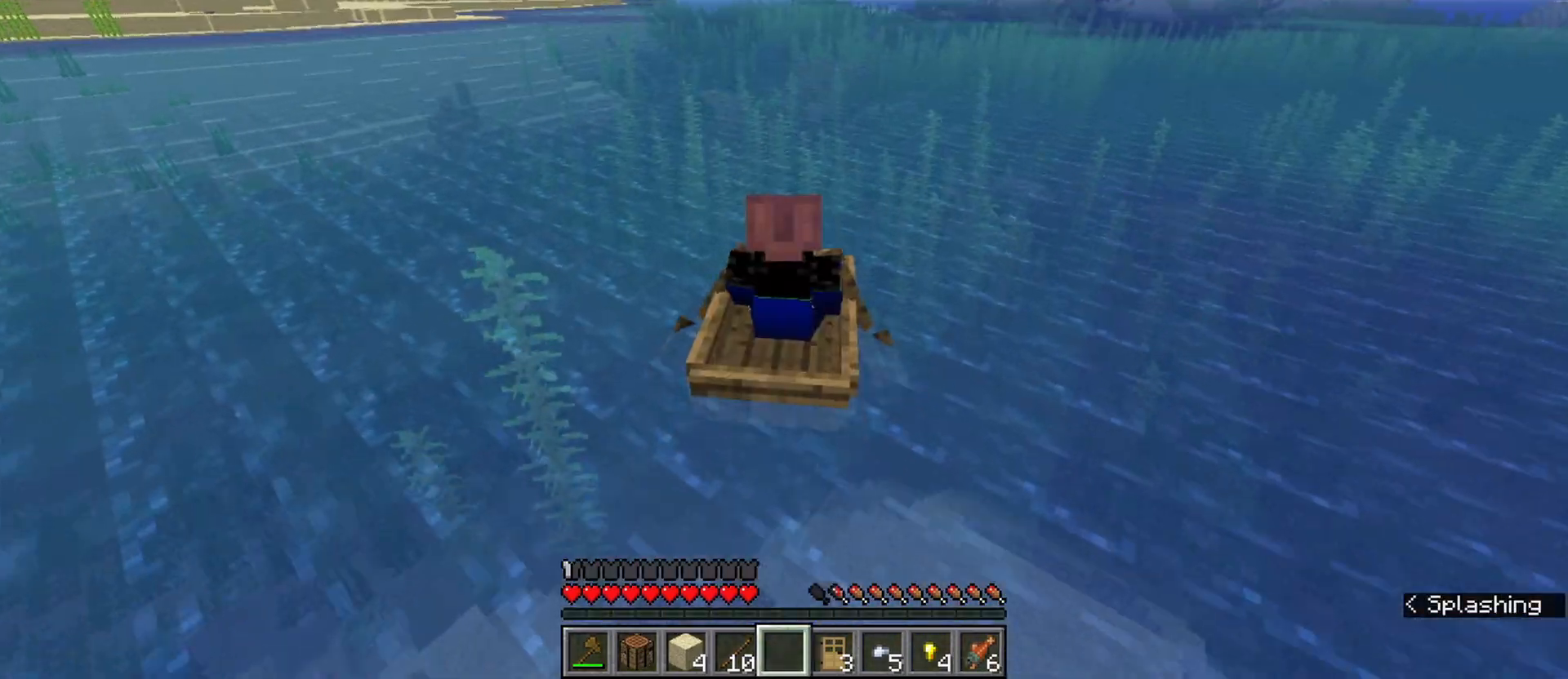
{"keys": ["ctrl", "w"], "mouse": [], "events": [[83, "z", "up"], [167, "d", "down"], [267, "d", "up"]]}
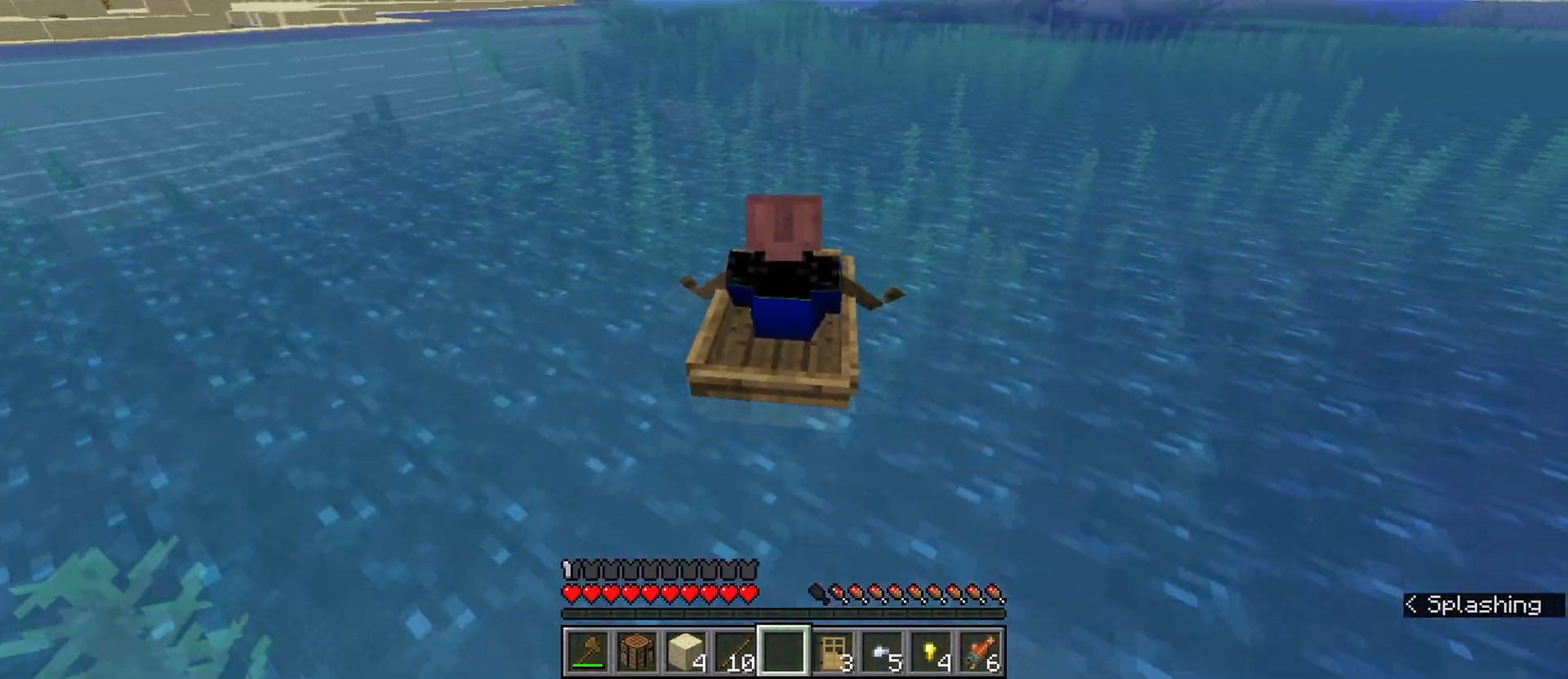
{"keys": ["ctrl", "d", "w"], "mouse": [], "events": [[417, "d", "down"]]}
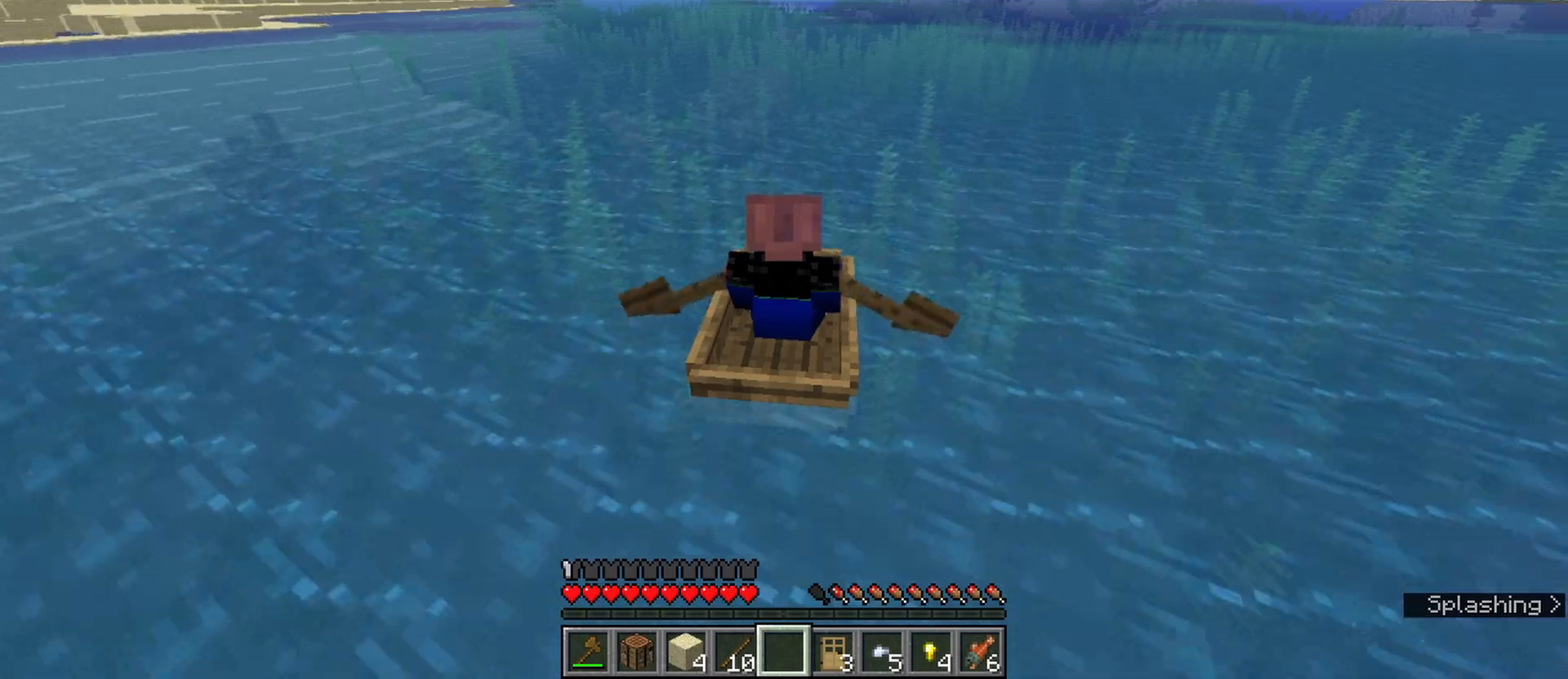
{"keys": ["ctrl", "w"], "mouse": [], "events": [[17, "d", "up"]]}
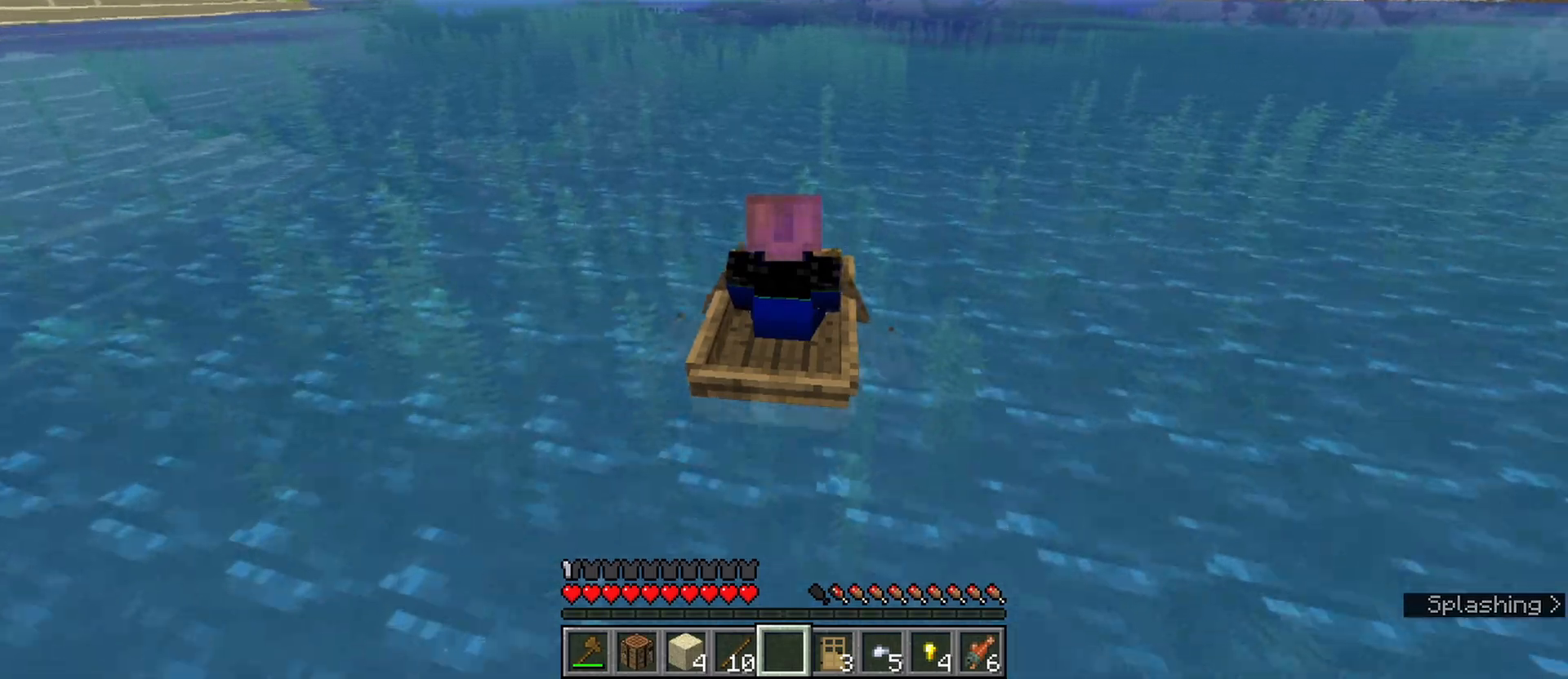
{"keys": ["ctrl", "w"], "mouse": [], "events": []}
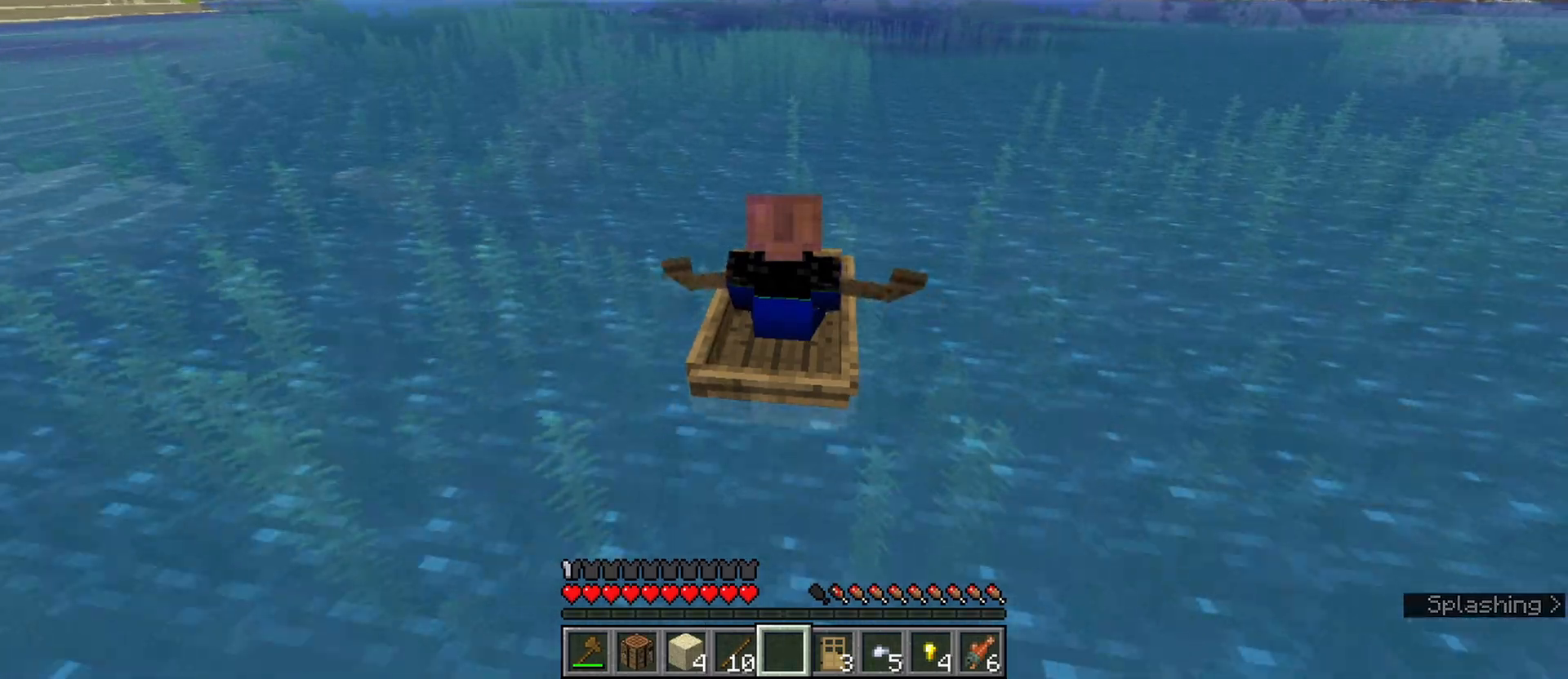
{"keys": ["w"], "mouse": [], "events": [[333, "ctrl", "up"]]}
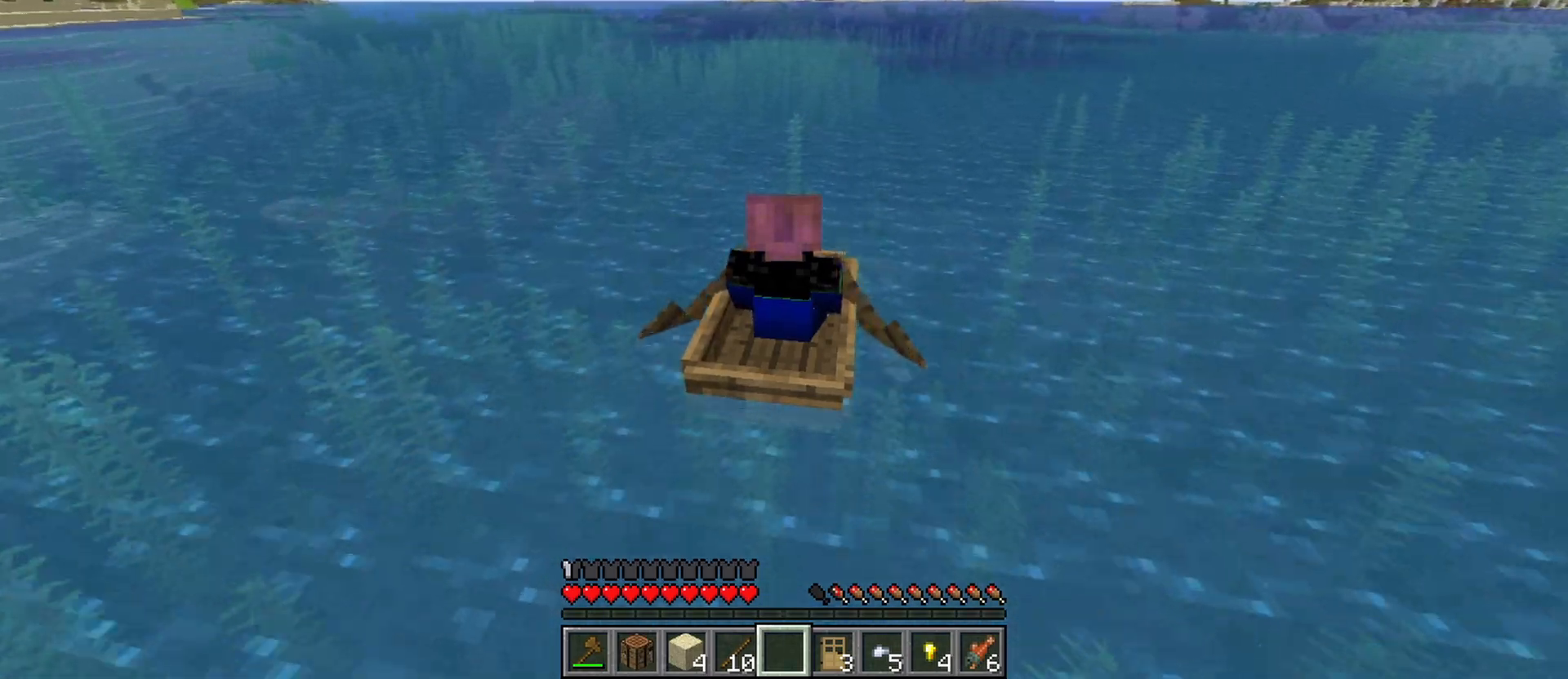
{"keys": ["g", "w"], "mouse": [], "events": [[67, "n", "down"], [200, "n", "up"], [383, "g", "down"]]}
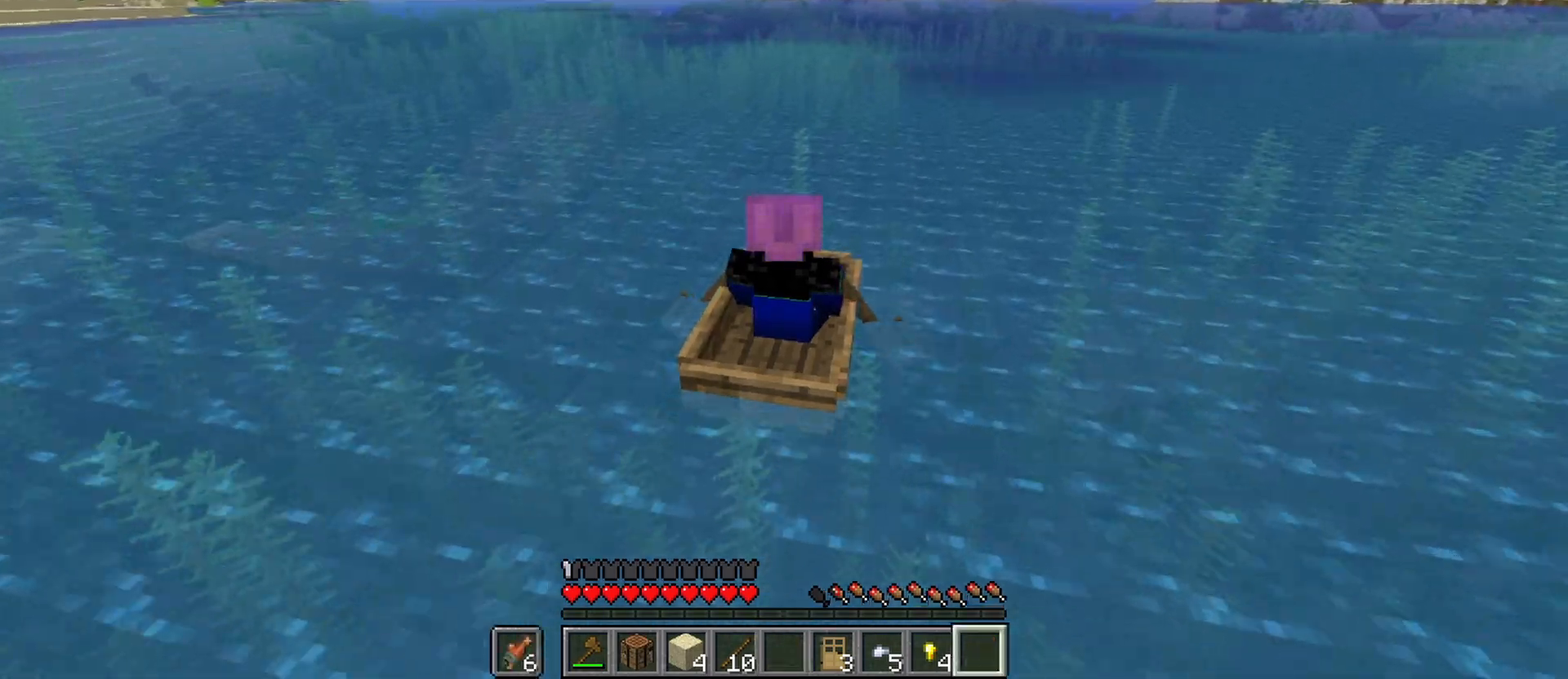
{"keys": ["ctrl", "w"], "mouse": ["right"], "events": [[33, "g", "up"], [217, "mouse_right", "down"], [217, "w", "up"], [400, "w", "down"], [450, "ctrl", "down"]]}
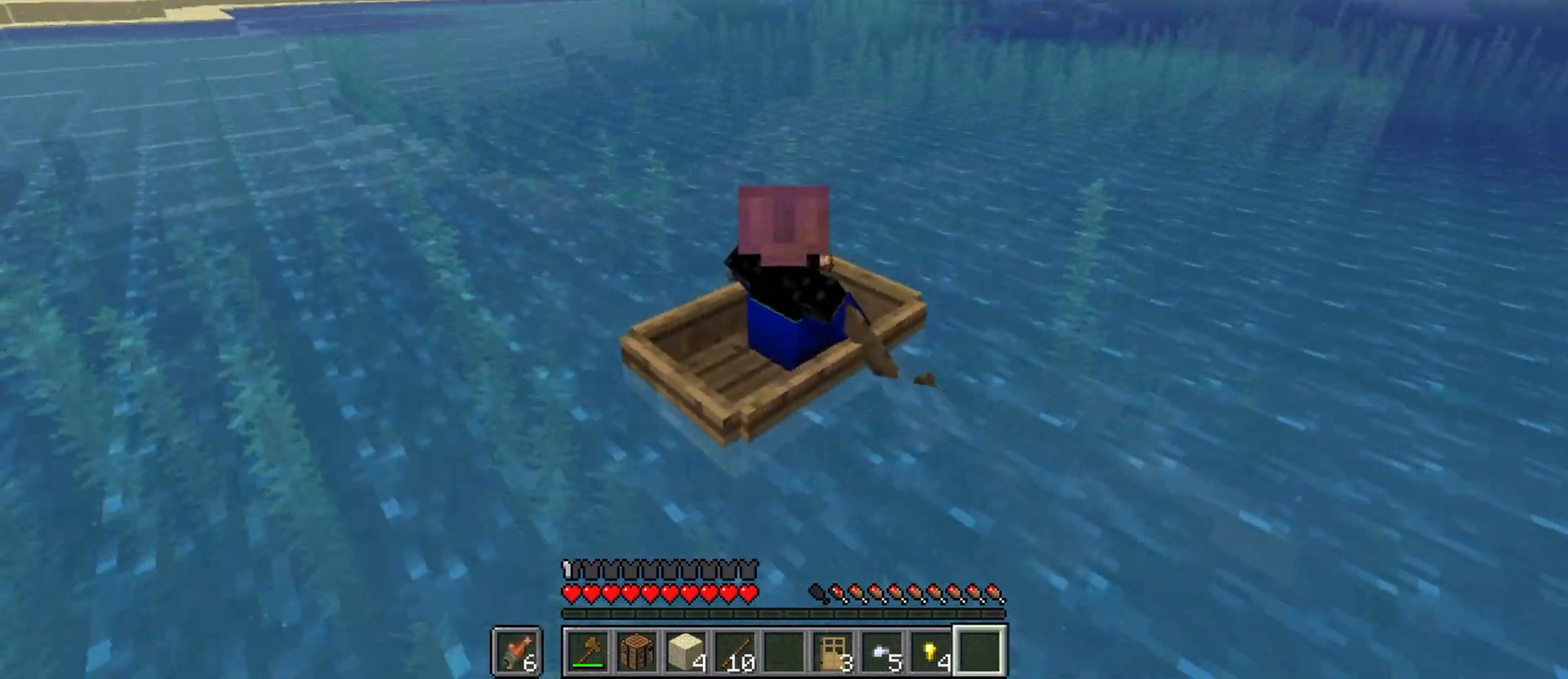
{"keys": ["ctrl", "w"], "mouse": ["right"], "events": []}
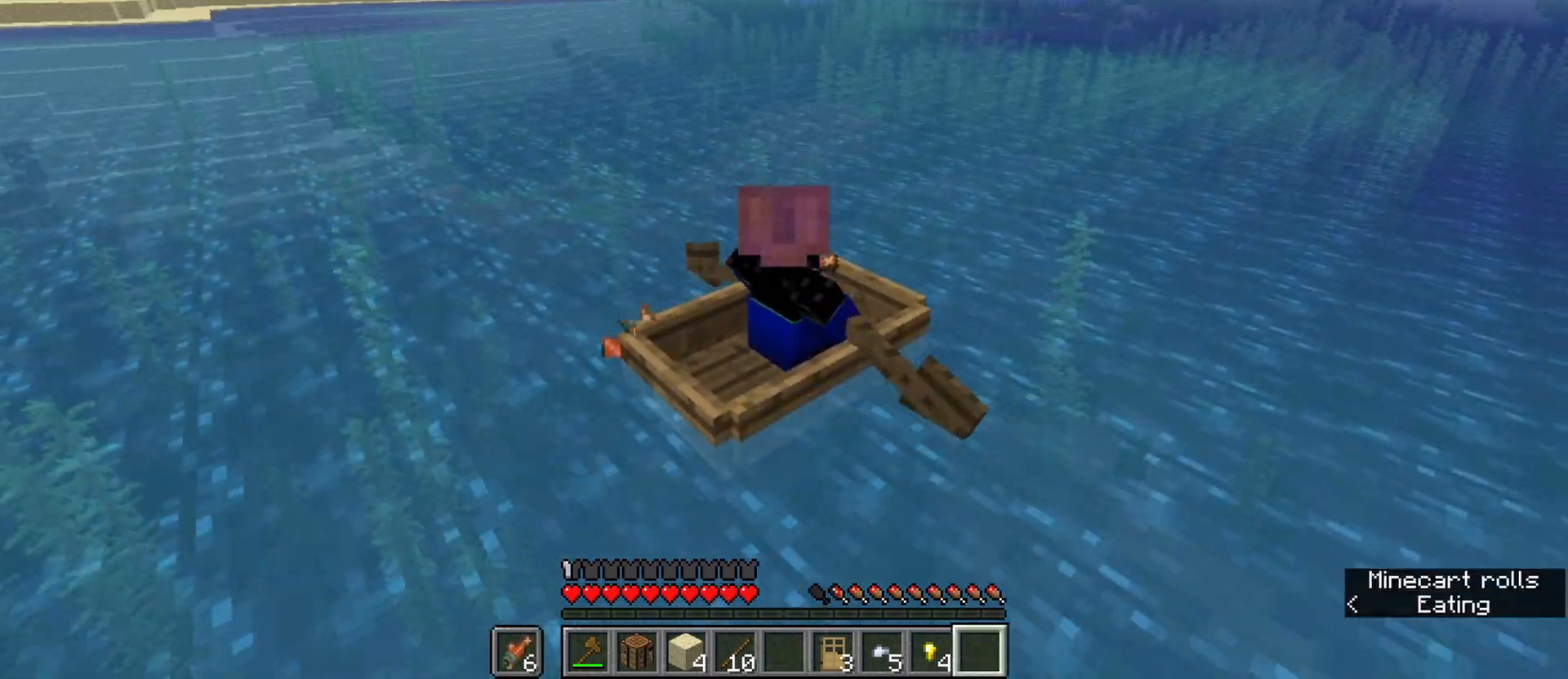
{"keys": ["ctrl", "w"], "mouse": ["right"], "events": [[100, "a", "down"], [150, "a", "up"]]}
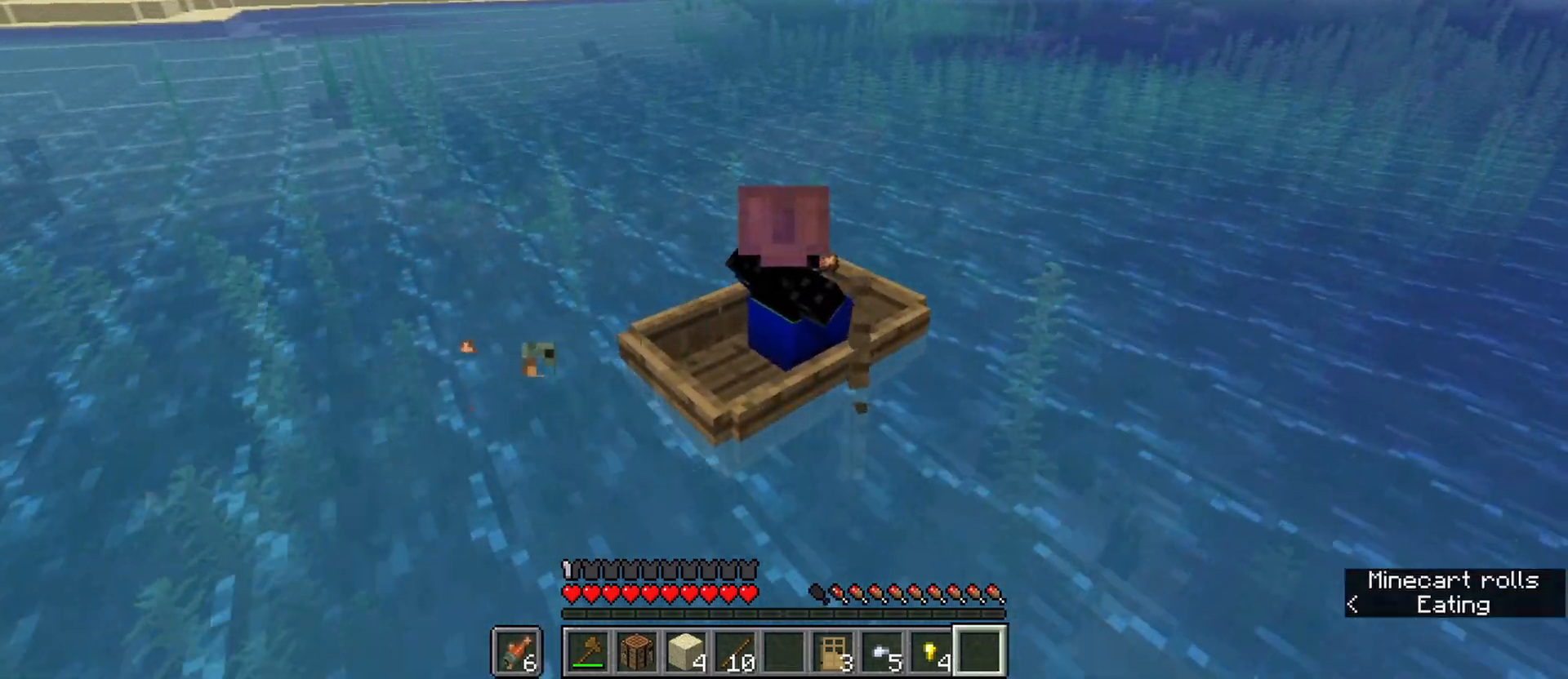
{"keys": ["ctrl", "w"], "mouse": ["right"], "events": []}